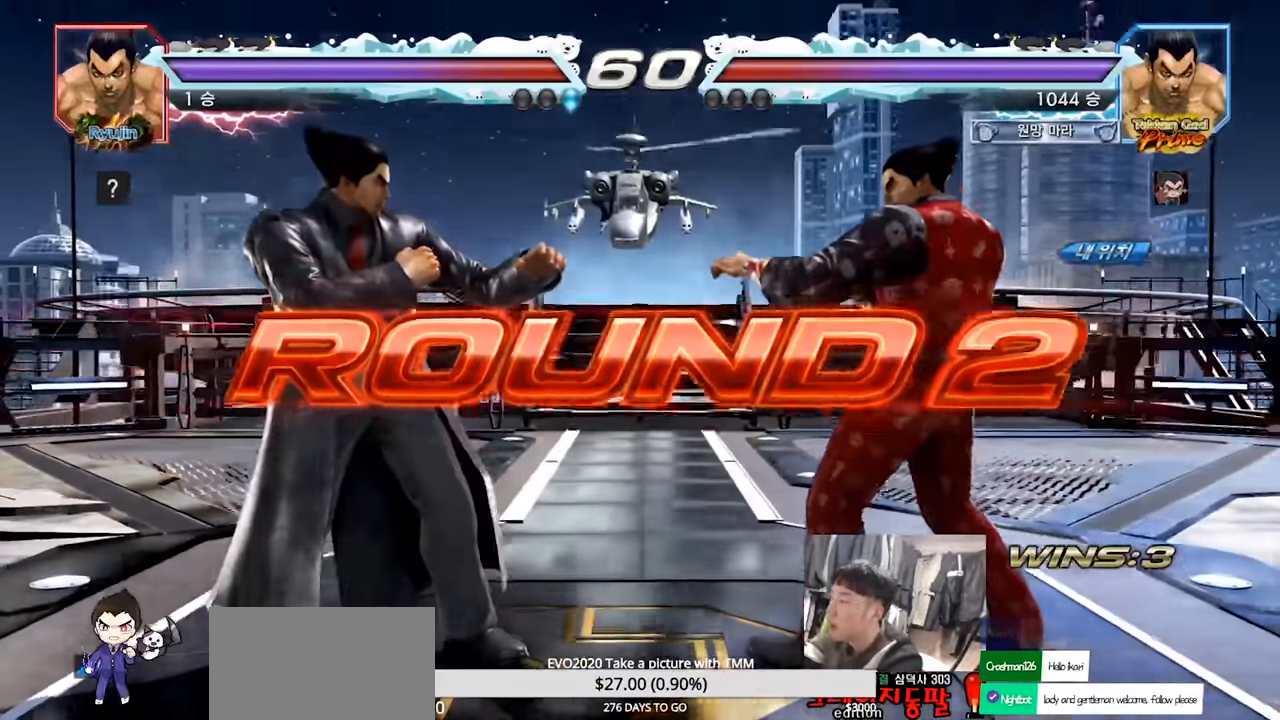
Gameplay with a controller (arcade stick); each line is a JSON object with the inputs held at the frame after it. "events" lists button and stick changes between this image and that frame as [ms after this image, input, new state], when the widget could be followed in between. Not read: L3 R3.
{"buttons": [], "left_stick": "center", "events": []}
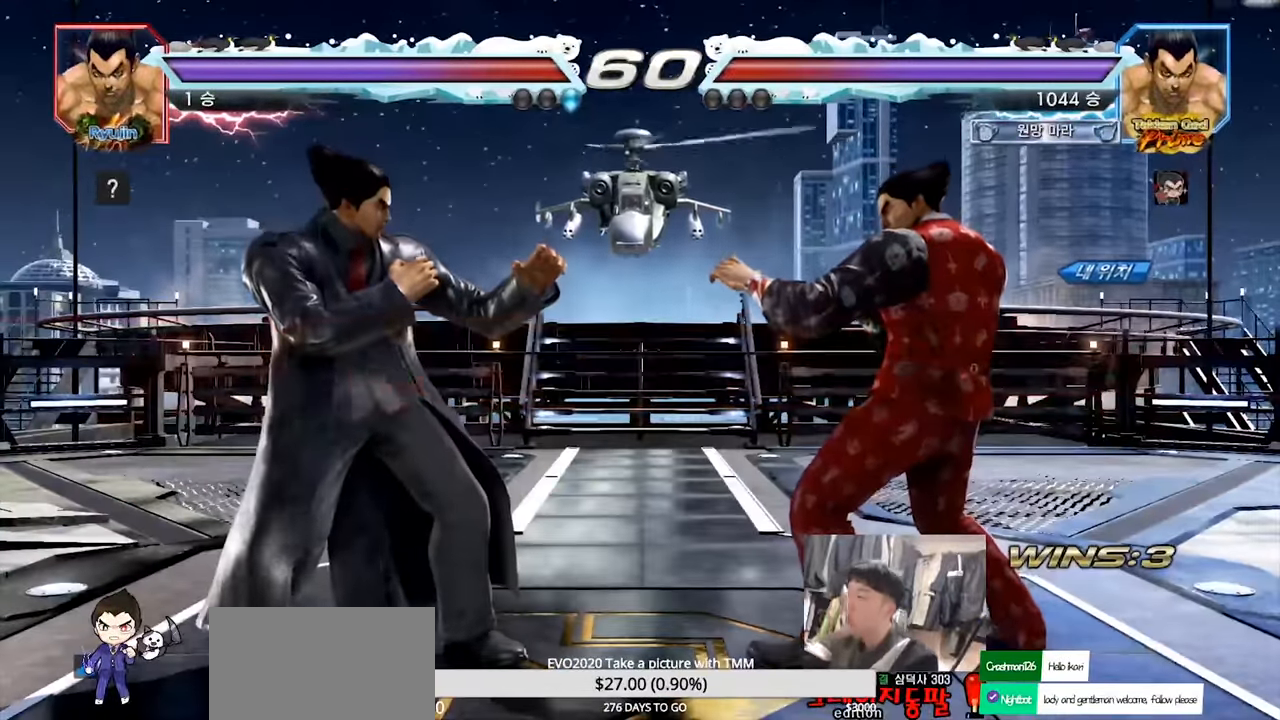
{"buttons": [], "left_stick": "center", "events": []}
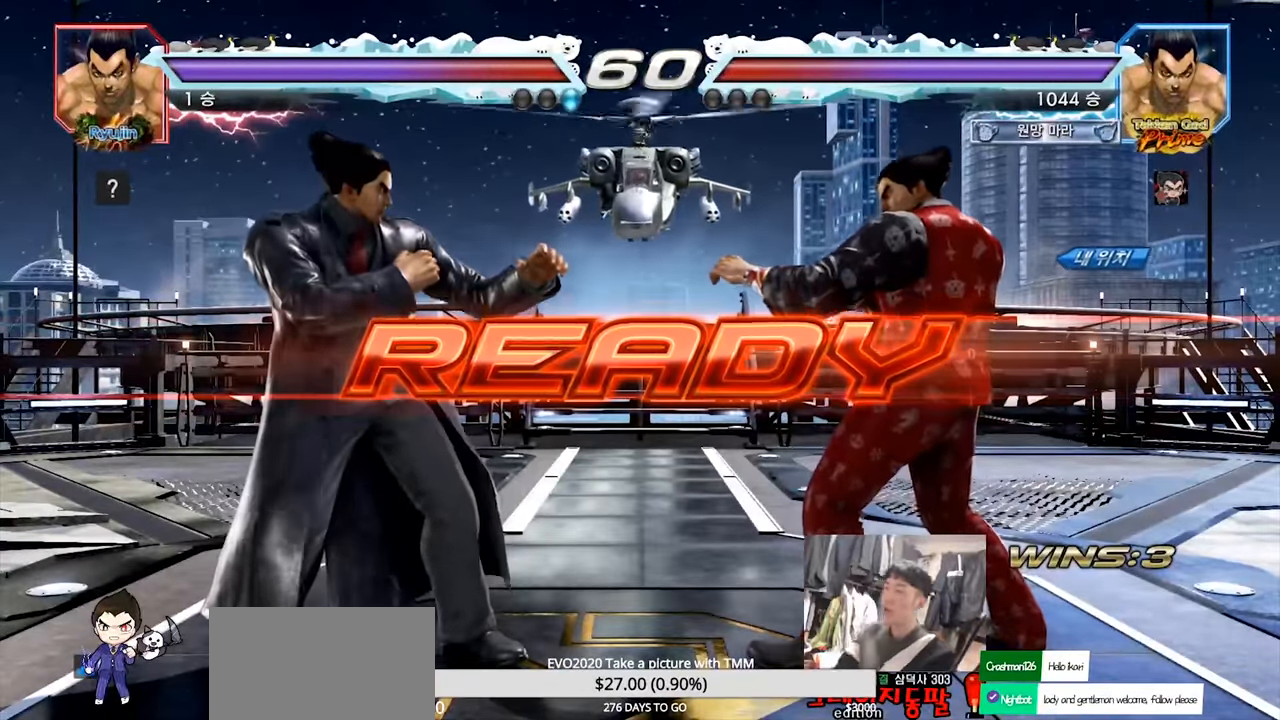
{"buttons": ["SQUARE", "TRIANGLE"], "left_stick": "center", "events": [[450, "SQUARE", "down"], [450, "TRIANGLE", "down"]]}
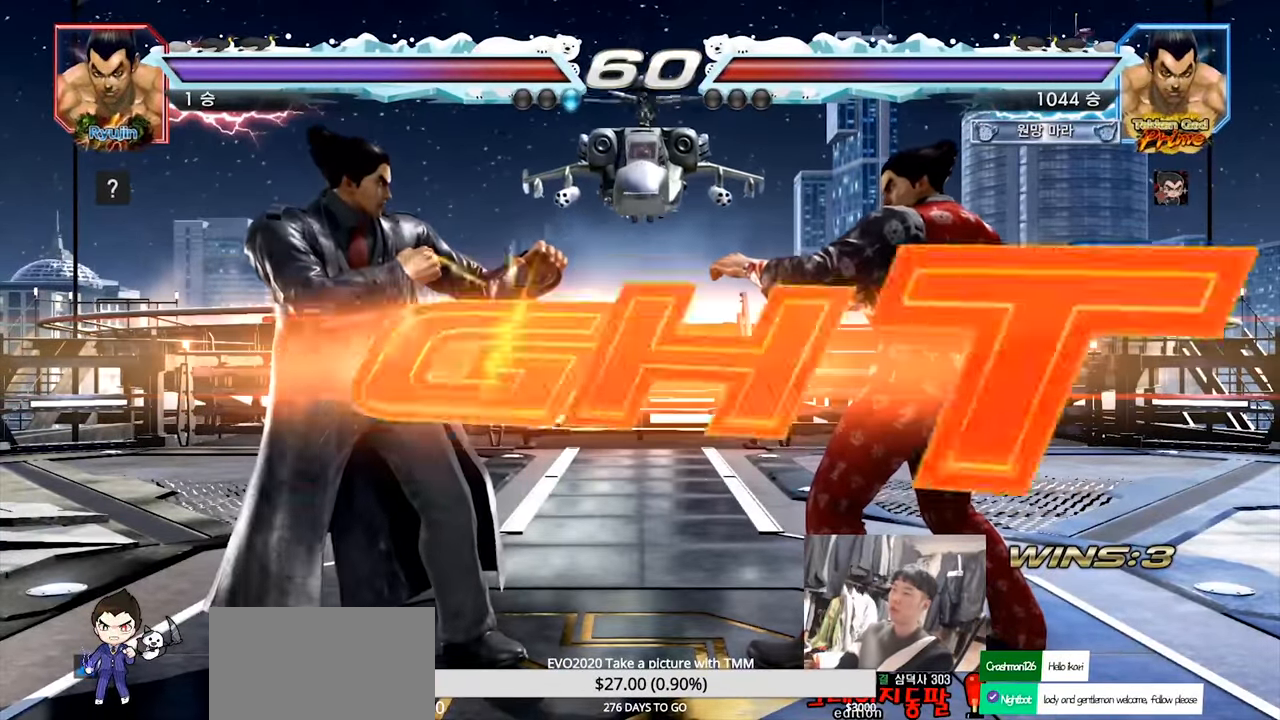
{"buttons": ["TRIANGLE"], "left_stick": "down-left", "events": [[50, "SQUARE", "up"], [50, "TRIANGLE", "up"], [67, "left_stick", "down"], [100, "SQUARE", "down"], [134, "TRIANGLE", "down"], [201, "left_stick", "center"], [251, "left_stick", "left"], [384, "SQUARE", "up"], [384, "TRIANGLE", "up"], [434, "left_stick", "down-left"], [501, "TRIANGLE", "down"]]}
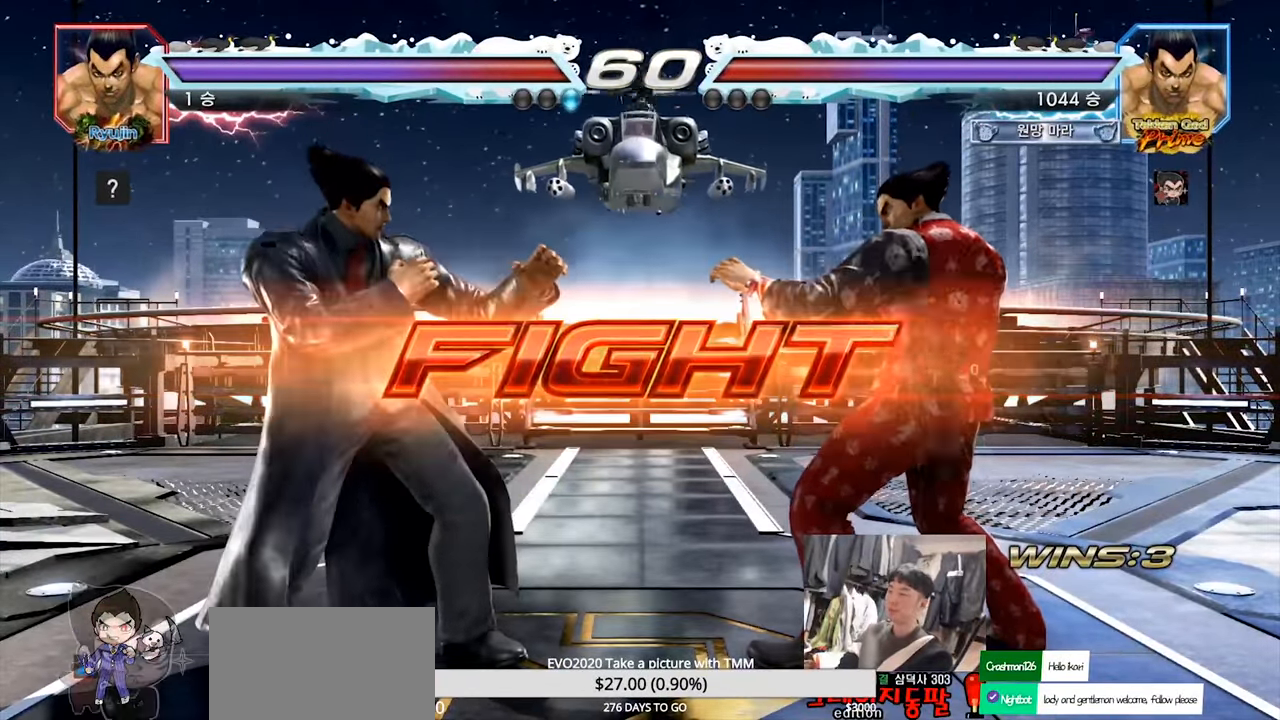
{"buttons": [], "left_stick": "center", "events": [[150, "TRIANGLE", "up"], [200, "TRIANGLE", "down"], [217, "left_stick", "center"], [250, "TRIANGLE", "up"]]}
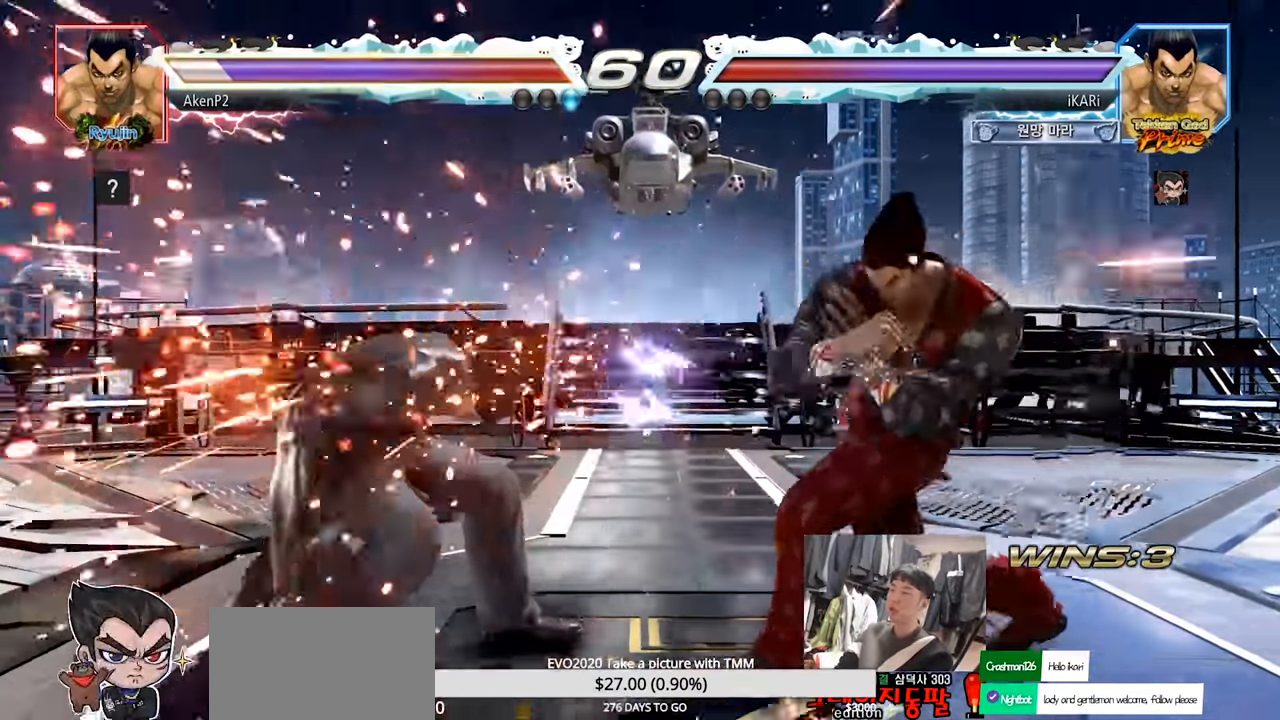
{"buttons": [], "left_stick": "center", "events": [[317, "left_stick", "down"], [384, "left_stick", "center"]]}
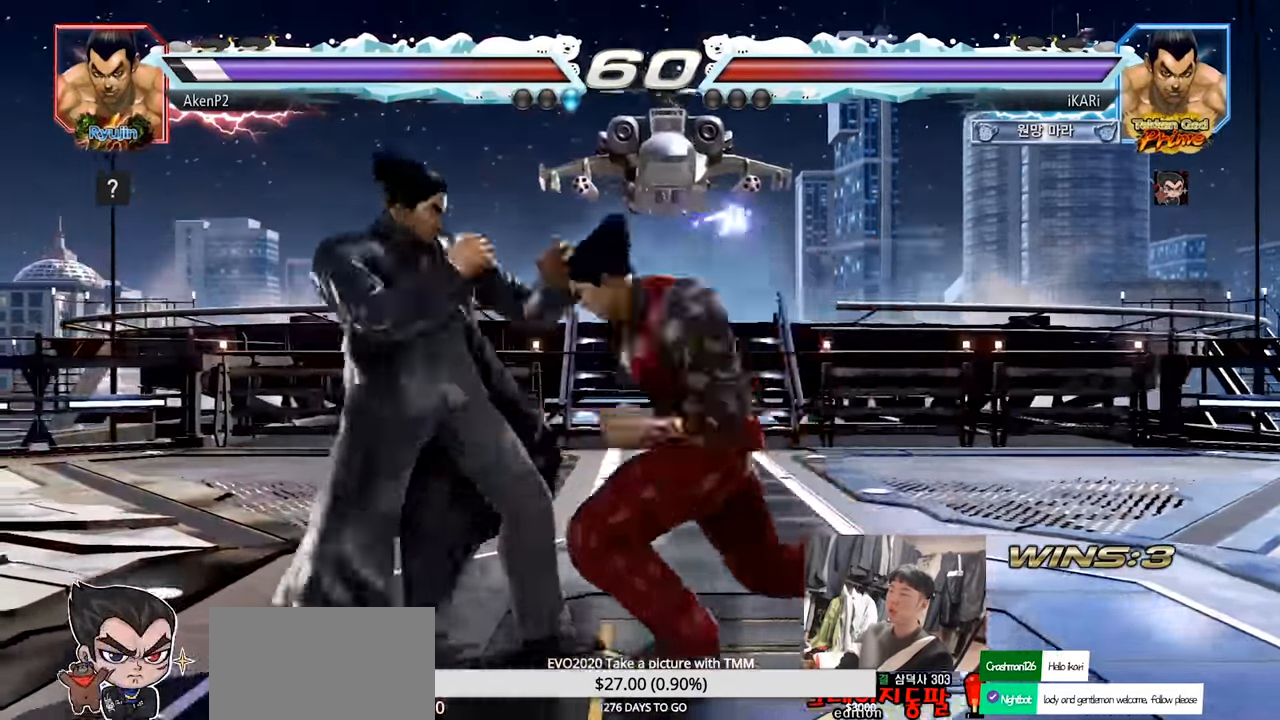
{"buttons": [], "left_stick": "right", "events": [[317, "left_stick", "right"], [367, "left_stick", "center"], [450, "left_stick", "right"]]}
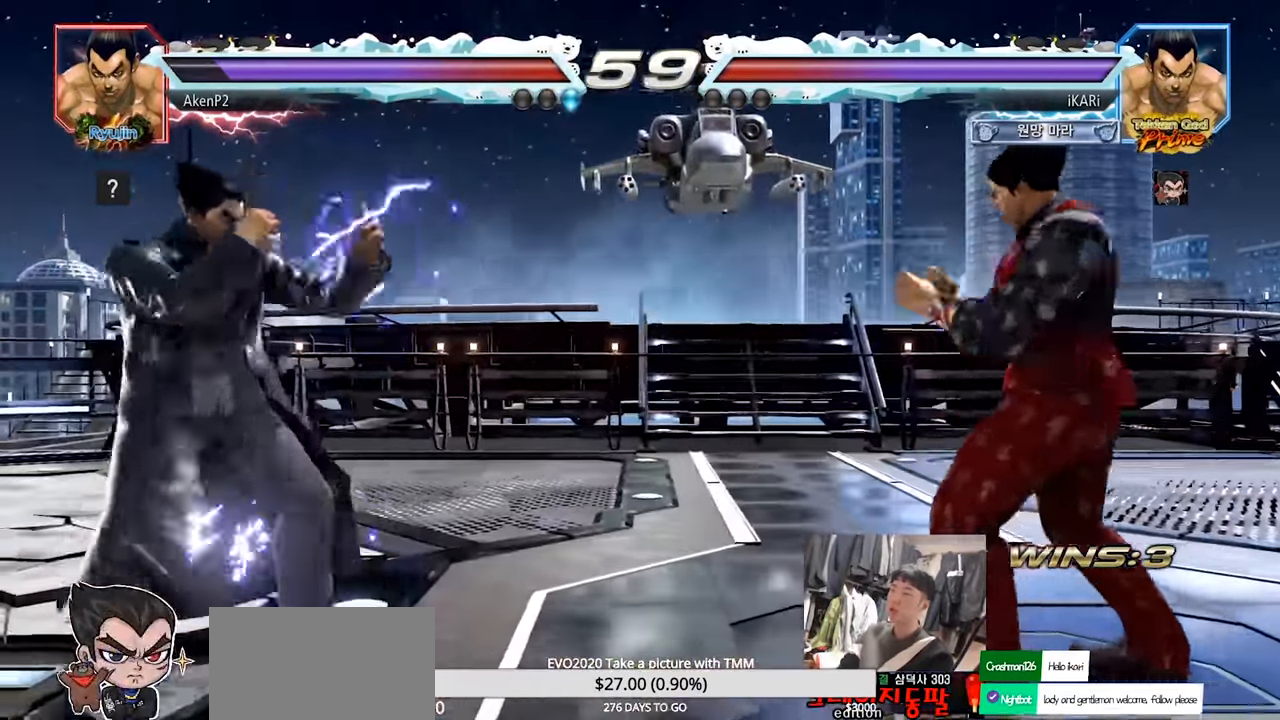
{"buttons": [], "left_stick": "down", "events": [[100, "left_stick", "up"], [150, "left_stick", "center"], [334, "left_stick", "right"], [434, "left_stick", "center"], [484, "left_stick", "down"]]}
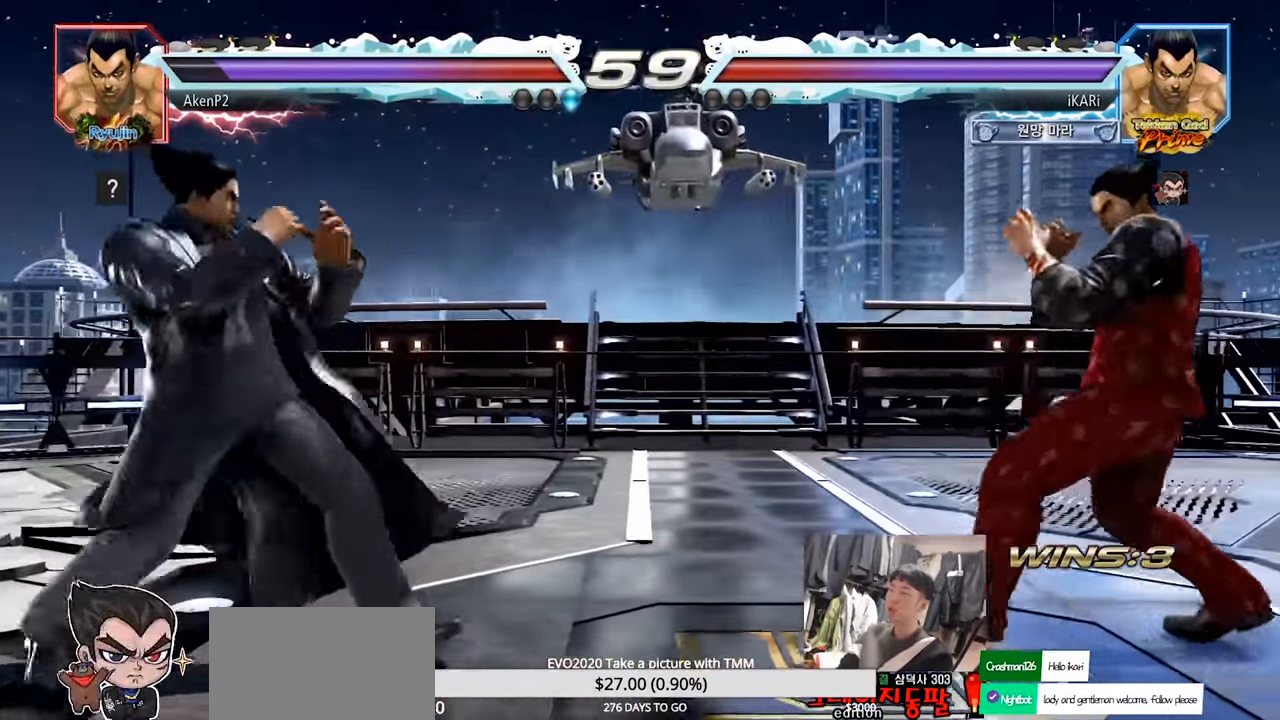
{"buttons": [], "left_stick": "right", "events": [[67, "left_stick", "center"], [150, "left_stick", "left"], [200, "left_stick", "center"], [267, "left_stick", "left"], [384, "left_stick", "center"], [451, "left_stick", "right"]]}
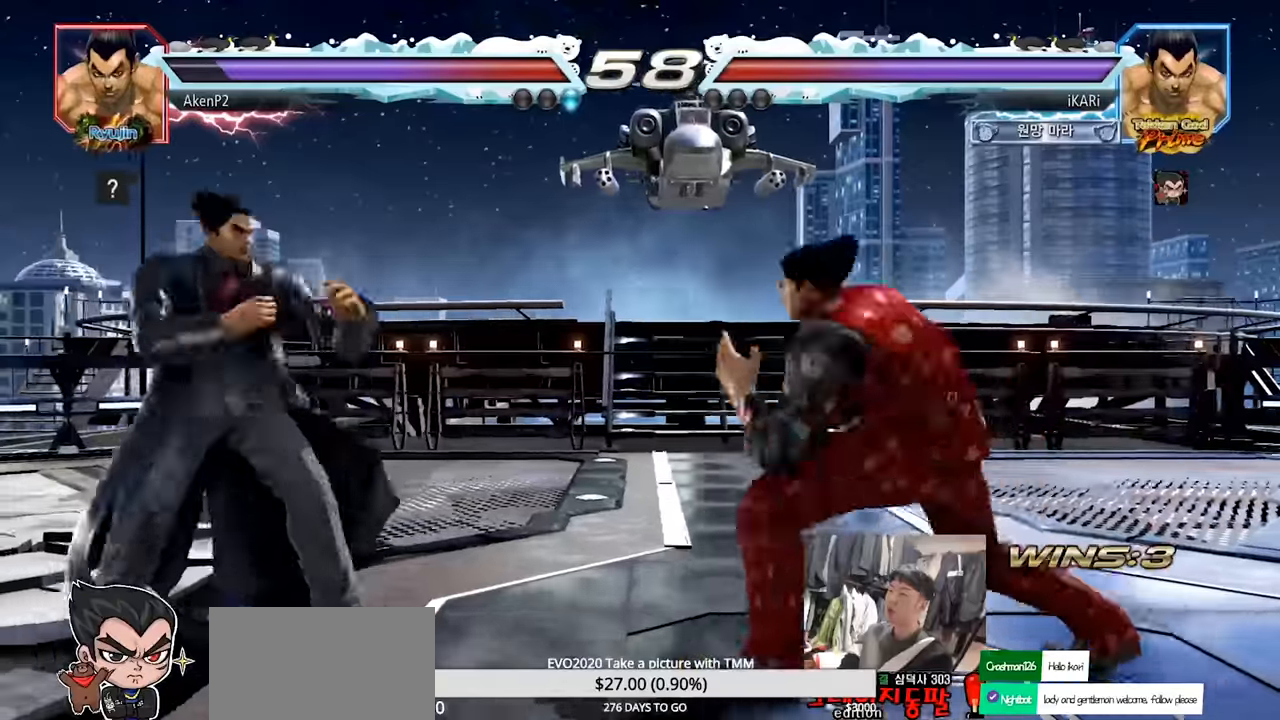
{"buttons": [], "left_stick": "center", "events": [[183, "left_stick", "down"], [267, "left_stick", "center"], [333, "left_stick", "right"], [450, "left_stick", "center"]]}
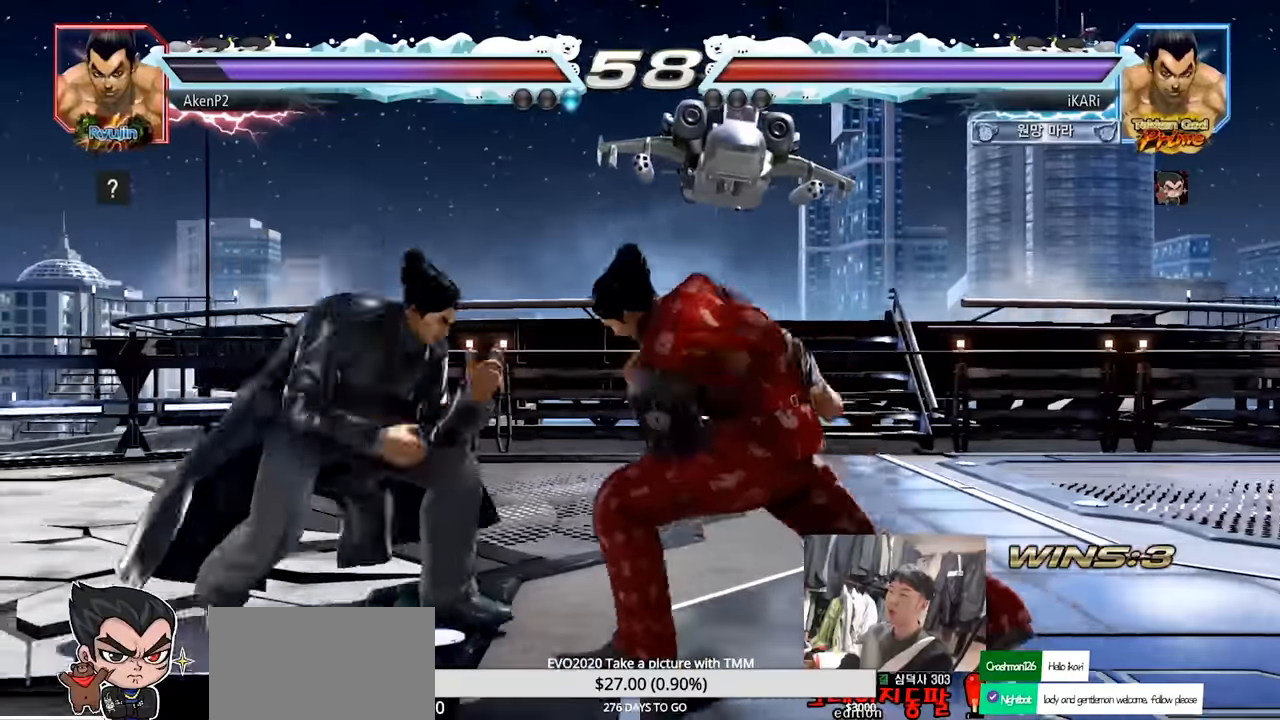
{"buttons": [], "left_stick": "right", "events": [[150, "TRIANGLE", "down"], [234, "TRIANGLE", "up"], [501, "left_stick", "right"]]}
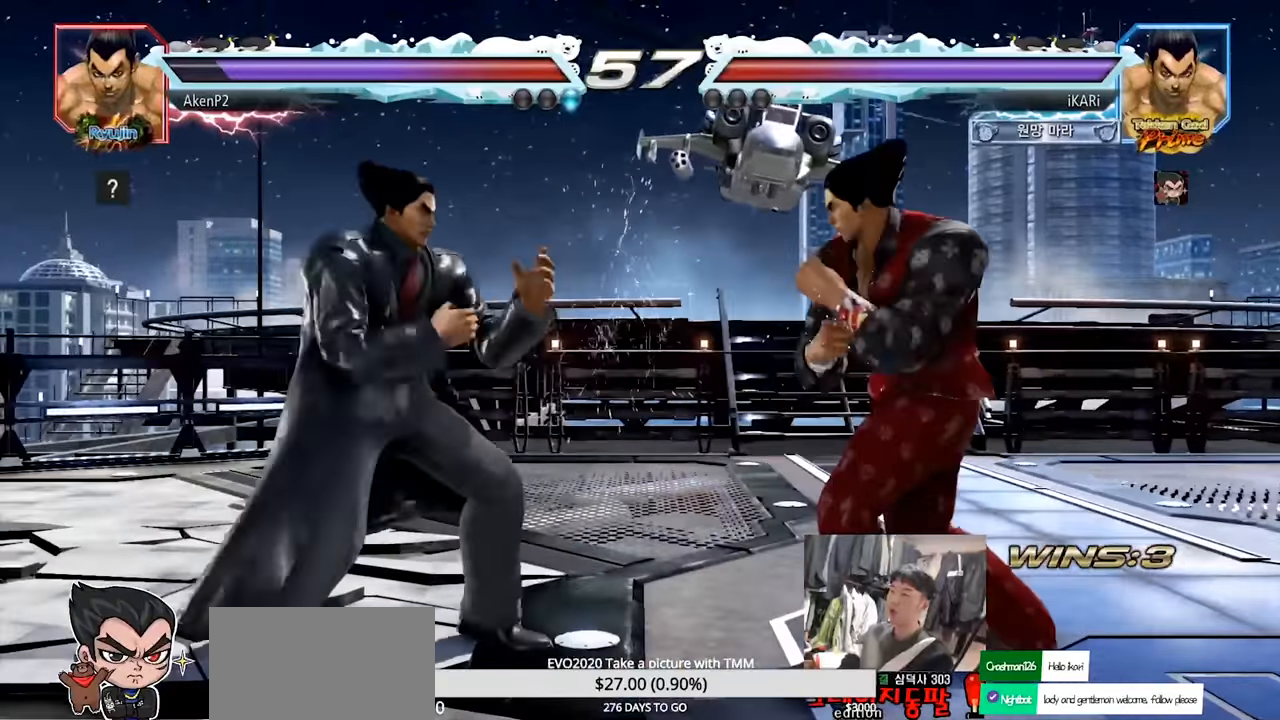
{"buttons": [], "left_stick": "center", "events": [[483, "left_stick", "center"]]}
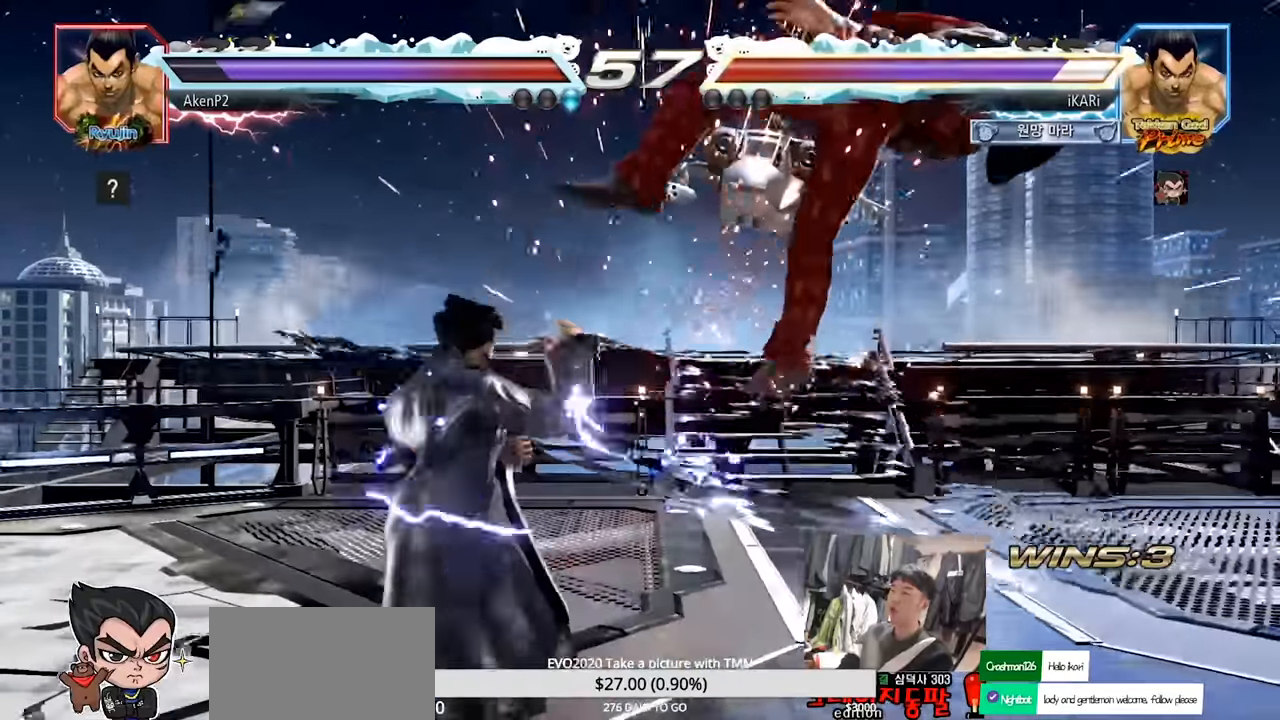
{"buttons": [], "left_stick": "center"}
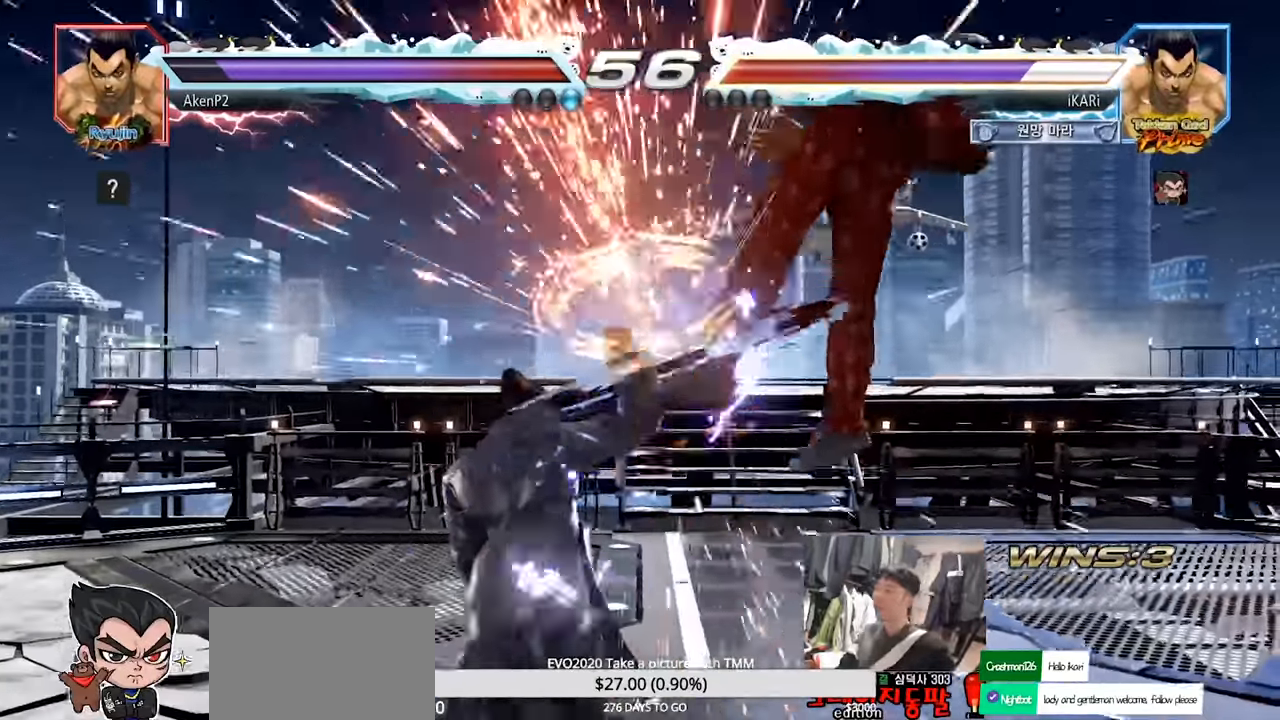
{"buttons": ["SQUARE", "TRIANGLE"], "left_stick": "center", "events": [[433, "SQUARE", "down"], [433, "TRIANGLE", "down"]]}
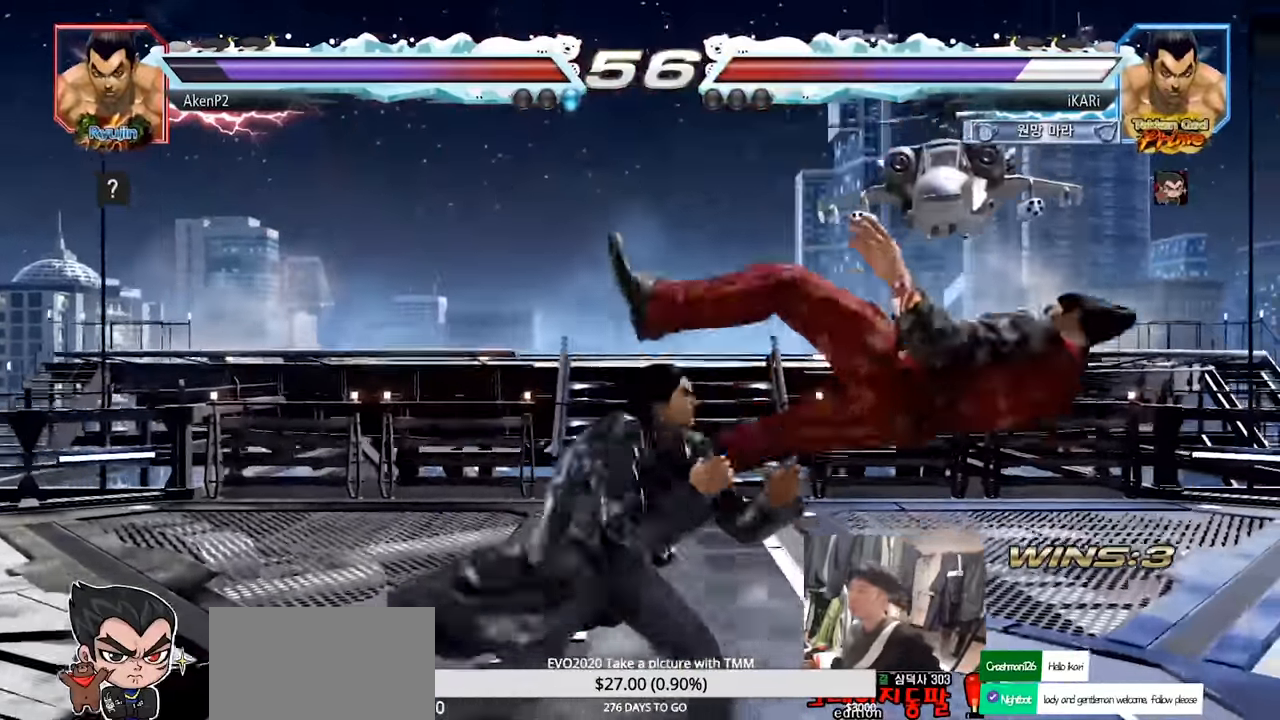
{"buttons": ["SQUARE"], "left_stick": "center", "events": [[34, "TRIANGLE", "up"], [50, "SQUARE", "up"], [100, "SQUARE", "down"], [134, "TRIANGLE", "down"], [184, "TRIANGLE", "up"], [200, "SQUARE", "up"], [234, "SQUARE", "down"], [267, "TRIANGLE", "down"], [351, "TRIANGLE", "up"], [367, "SQUARE", "up"], [417, "SQUARE", "down"], [434, "TRIANGLE", "down"], [501, "TRIANGLE", "up"]]}